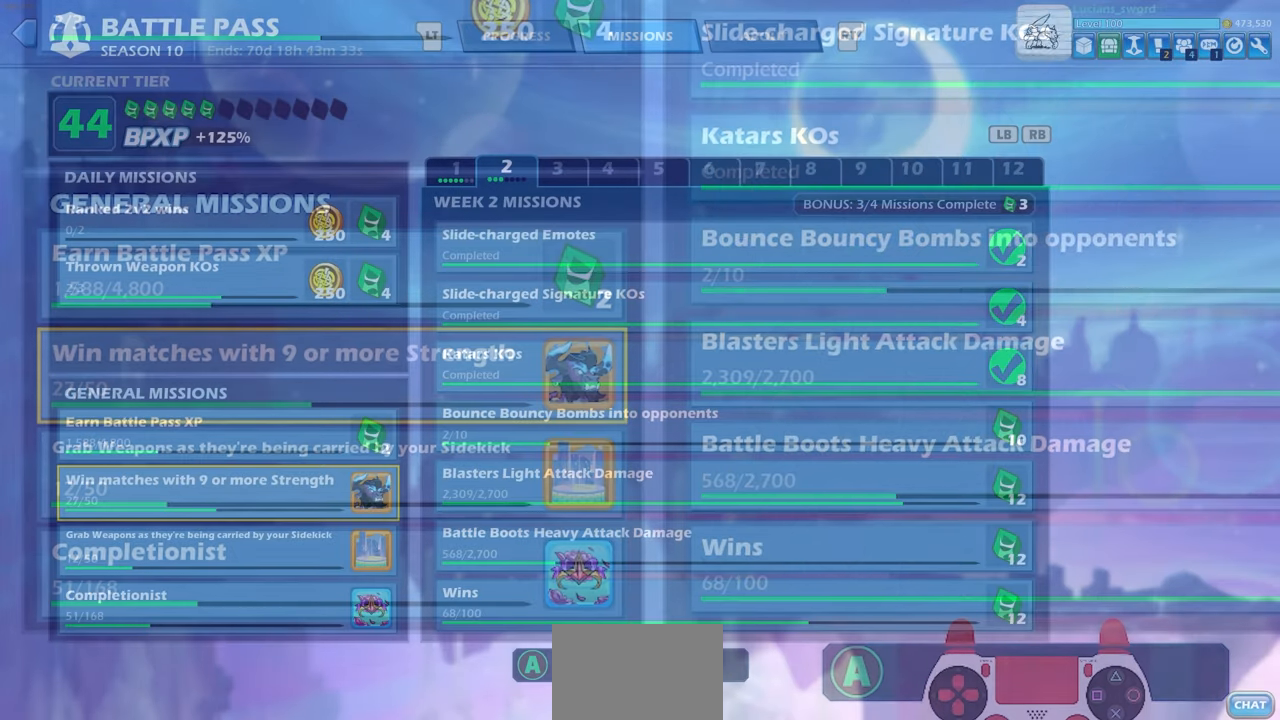
Gameplay with a controller (PlayStation layout); each line is a JSON object with the inputs held at the frame after it. "events" lists button and stick changes between this image and that frame as [ms after this image, input, new state], when the widget could be followed in between.
{"buttons": [], "left_stick": "center", "right_stick": "center", "events": []}
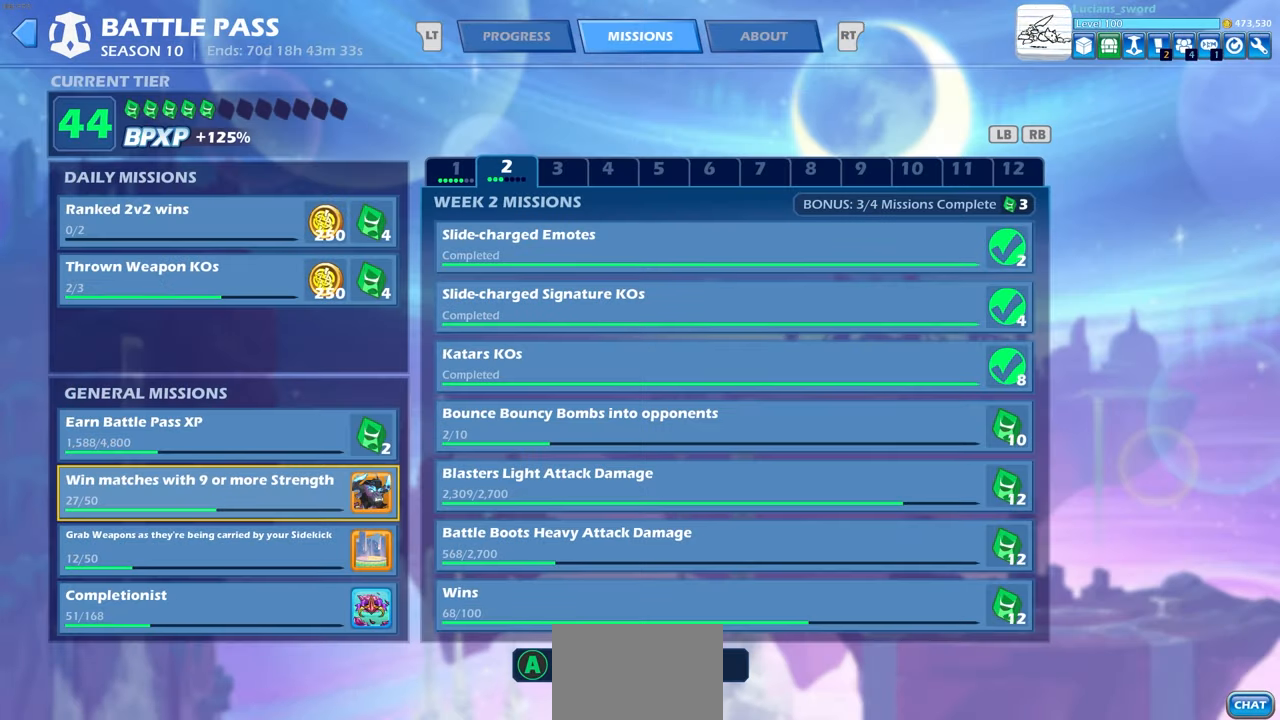
{"buttons": [], "left_stick": "center", "right_stick": "center", "events": []}
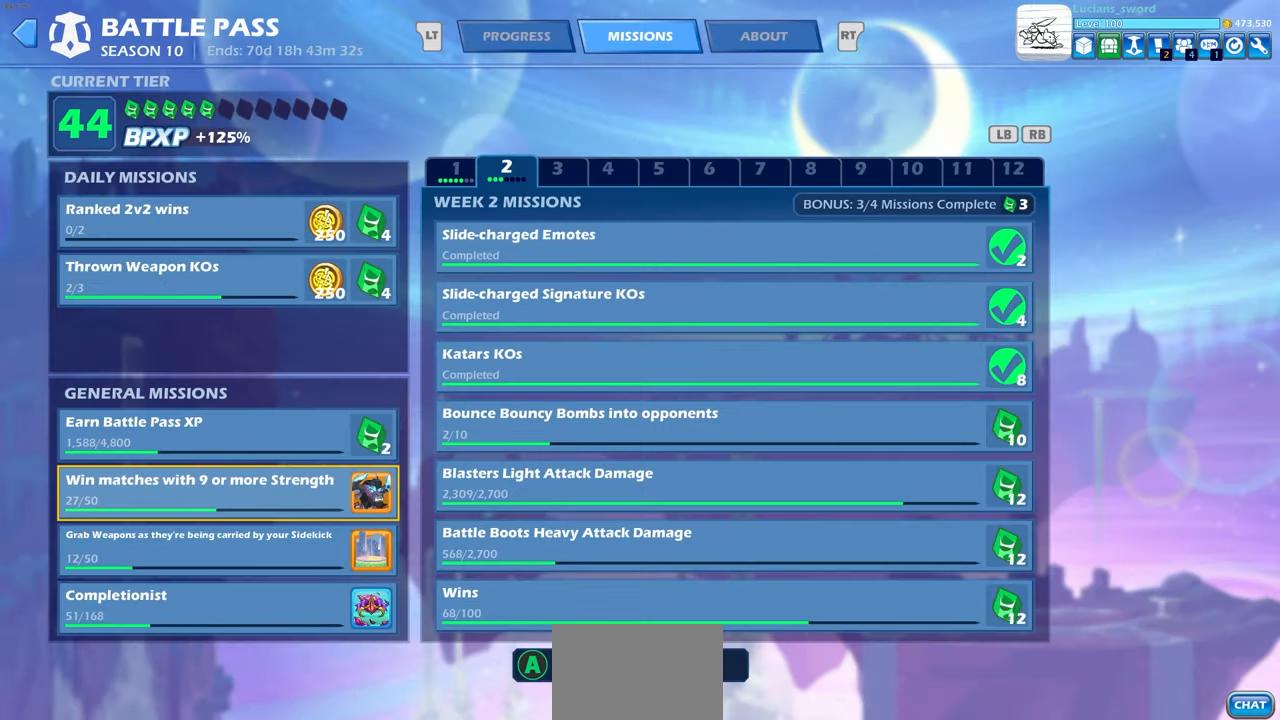
{"buttons": [], "left_stick": "center", "right_stick": "center", "events": []}
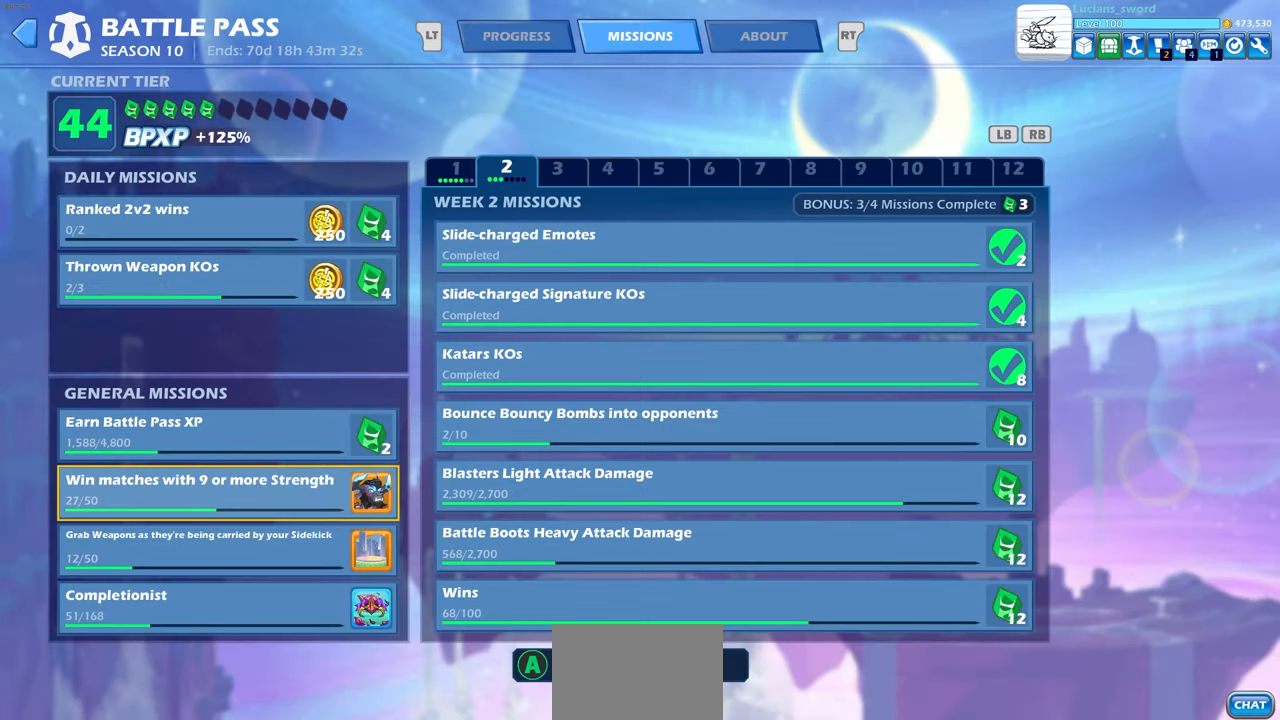
{"buttons": [], "left_stick": "center", "right_stick": "center", "events": []}
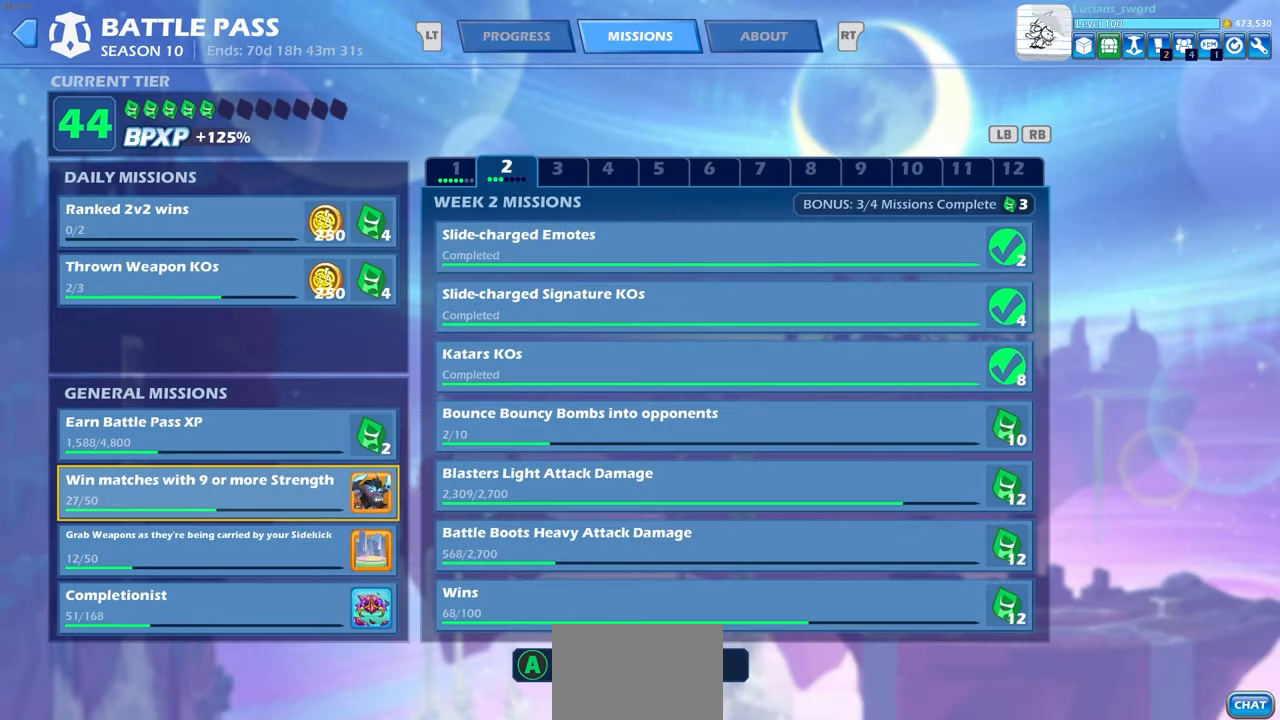
{"buttons": [], "left_stick": "center", "right_stick": "center", "events": [[33, "CIRCLE", "down"], [150, "CIRCLE", "up"]]}
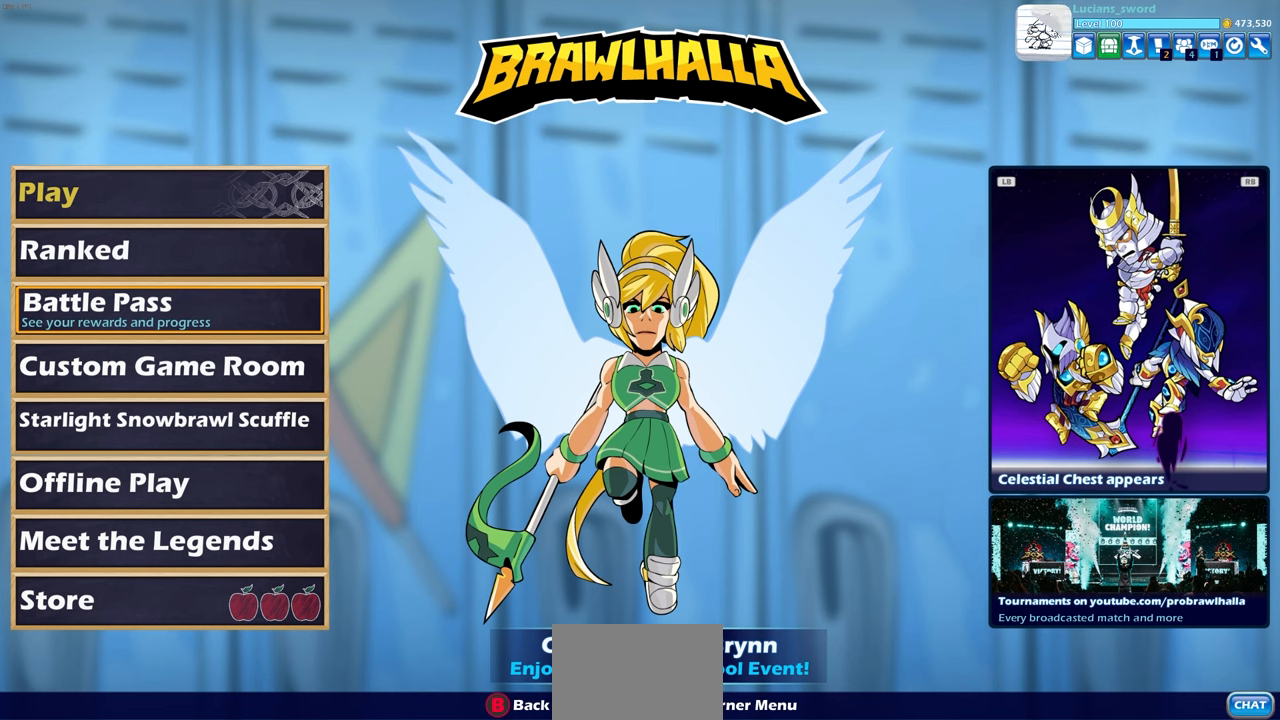
{"buttons": [], "left_stick": "center", "right_stick": "center", "events": []}
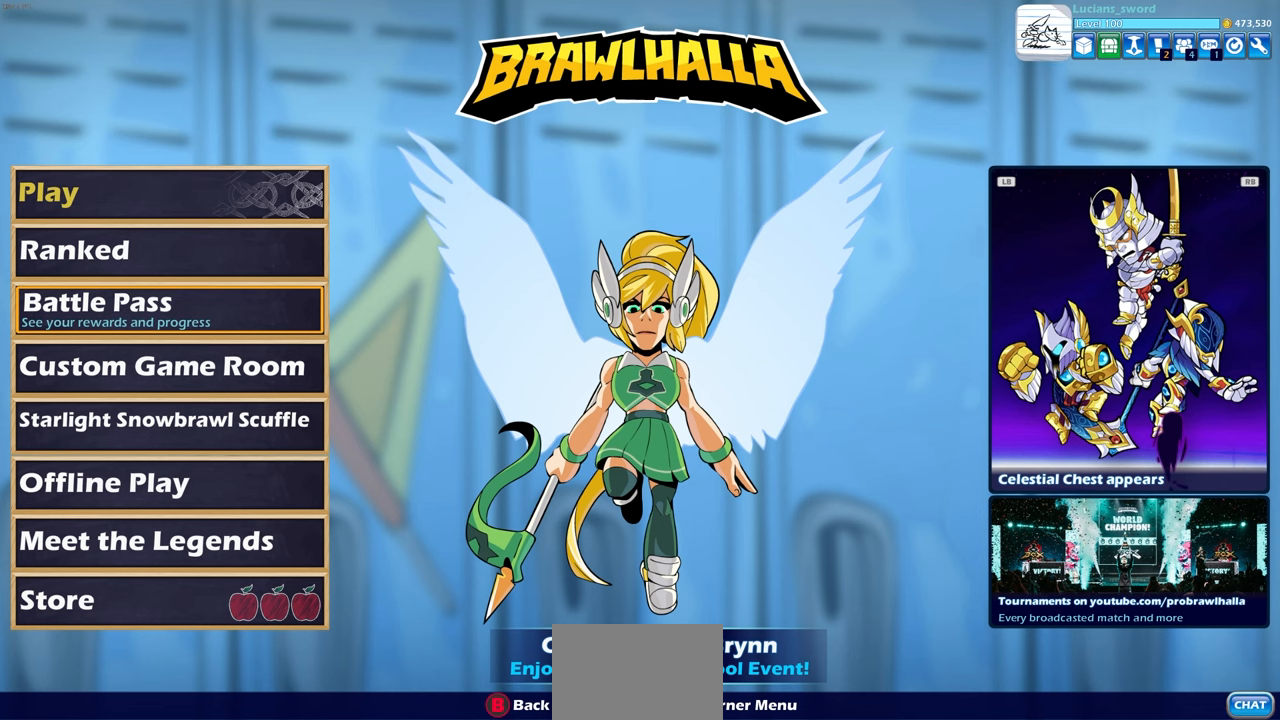
{"buttons": [], "left_stick": "center", "right_stick": "center", "events": [[183, "DPAD_UP", "down"], [283, "DPAD_UP", "up"], [367, "DPAD_UP", "down"], [483, "DPAD_UP", "up"]]}
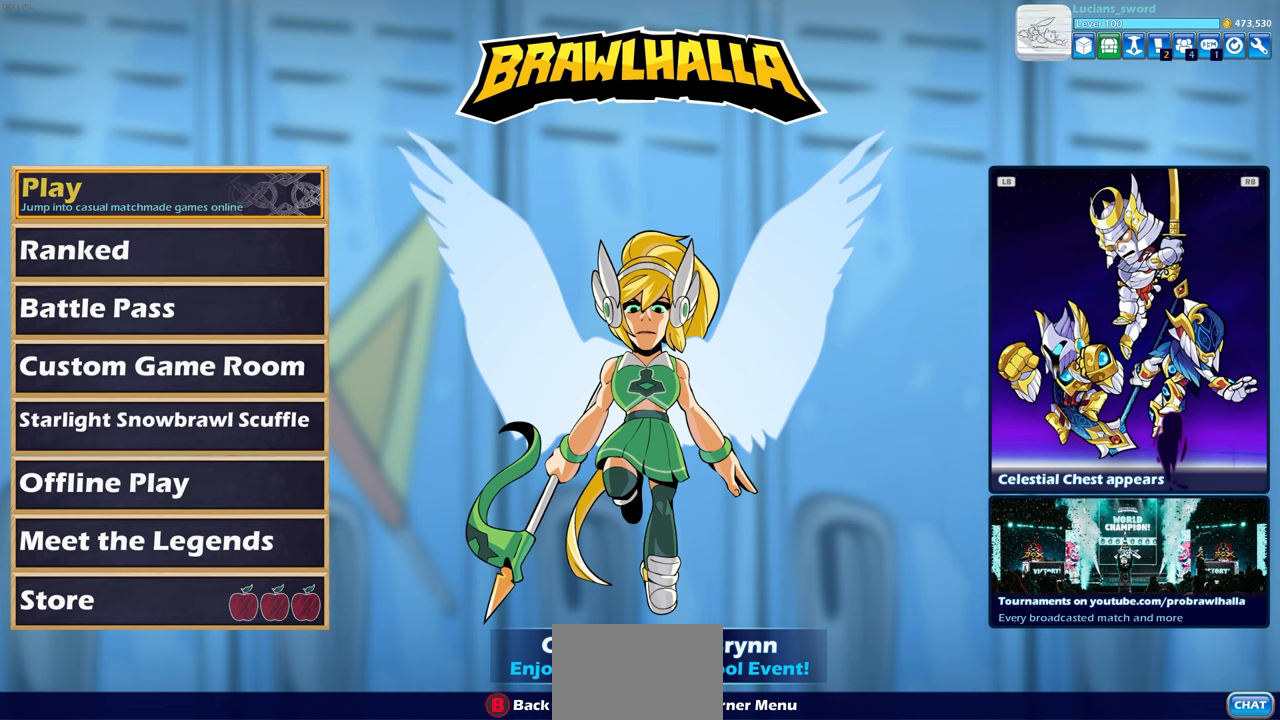
{"buttons": [], "left_stick": "center", "right_stick": "center", "events": []}
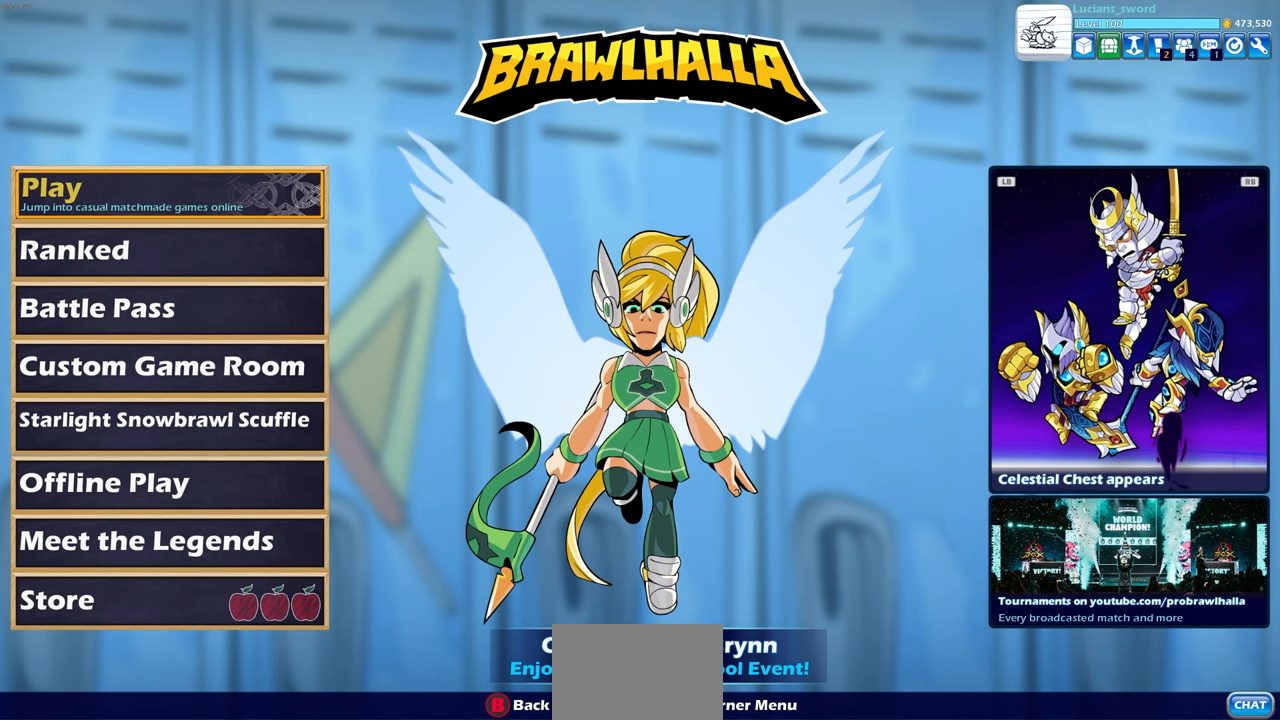
{"buttons": [], "left_stick": "center", "right_stick": "center", "events": [[100, "CROSS", "down"], [250, "CROSS", "up"]]}
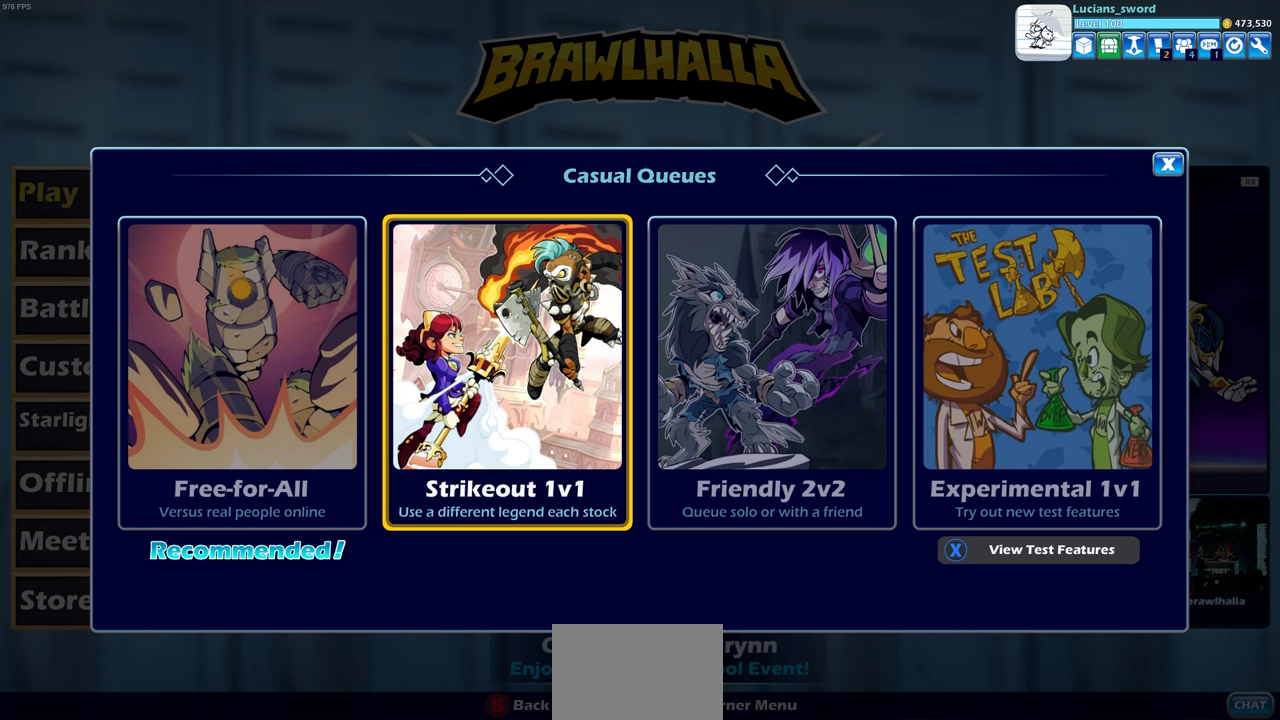
{"buttons": [], "left_stick": "center", "right_stick": "center", "events": []}
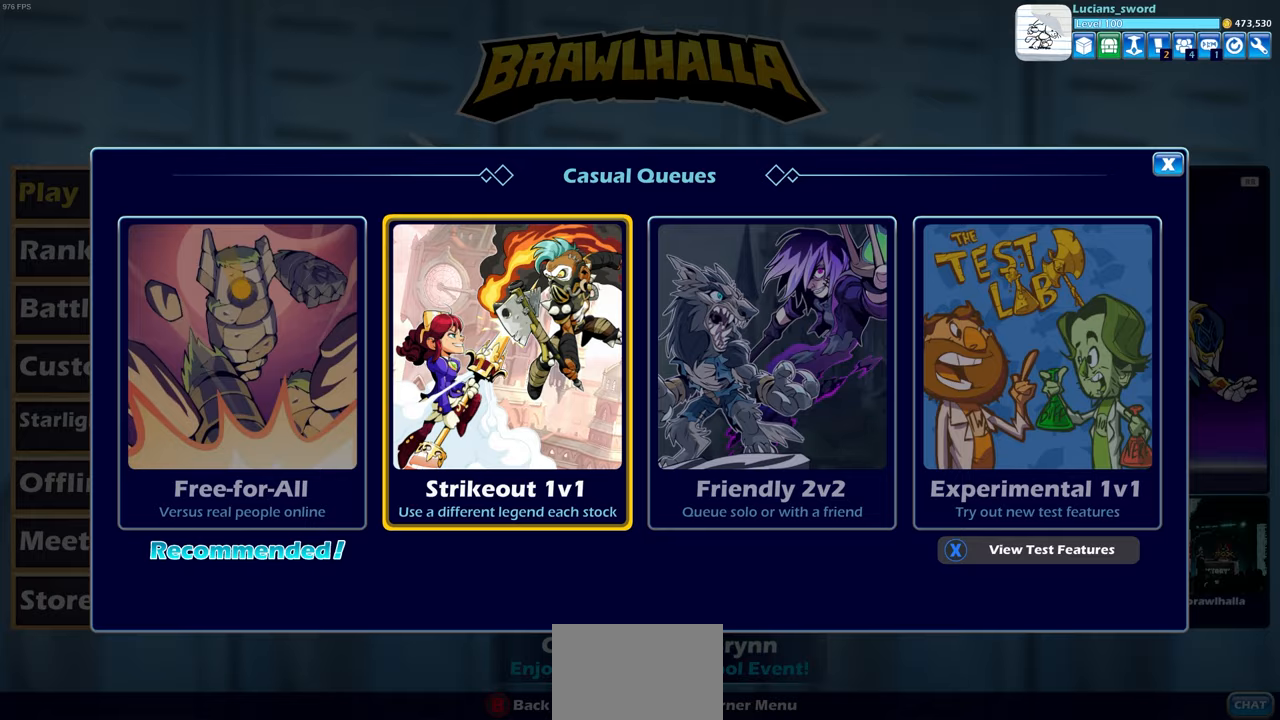
{"buttons": [], "left_stick": "center", "right_stick": "center", "events": [[217, "CIRCLE", "down"], [367, "CIRCLE", "up"]]}
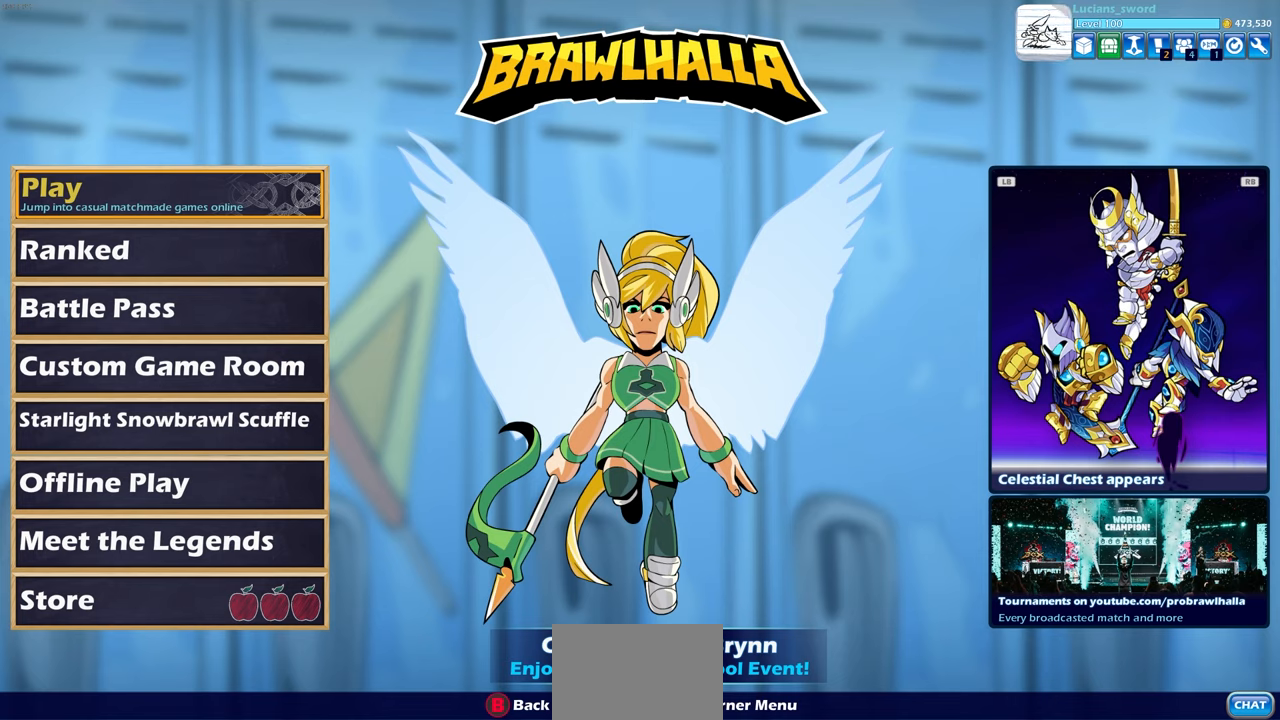
{"buttons": [], "left_stick": "center", "right_stick": "center", "events": [[17, "DPAD_DOWN", "down"], [117, "DPAD_DOWN", "up"]]}
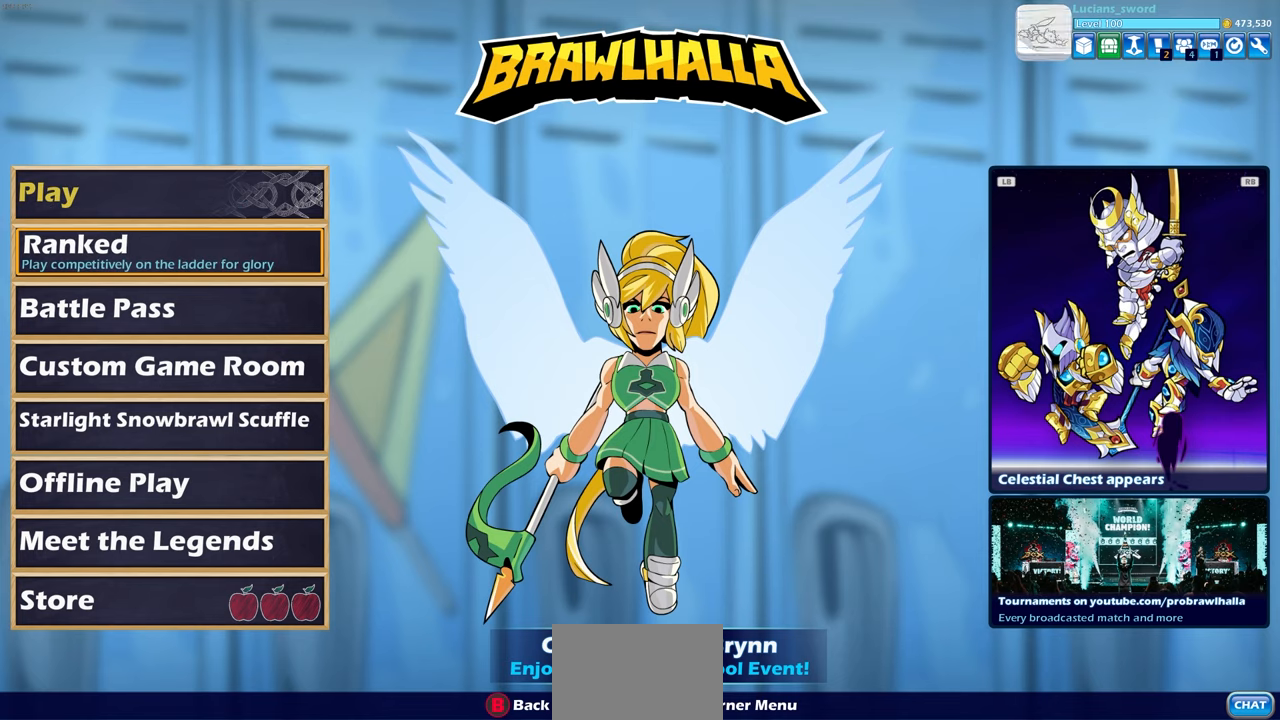
{"buttons": [], "left_stick": "center", "right_stick": "center", "events": []}
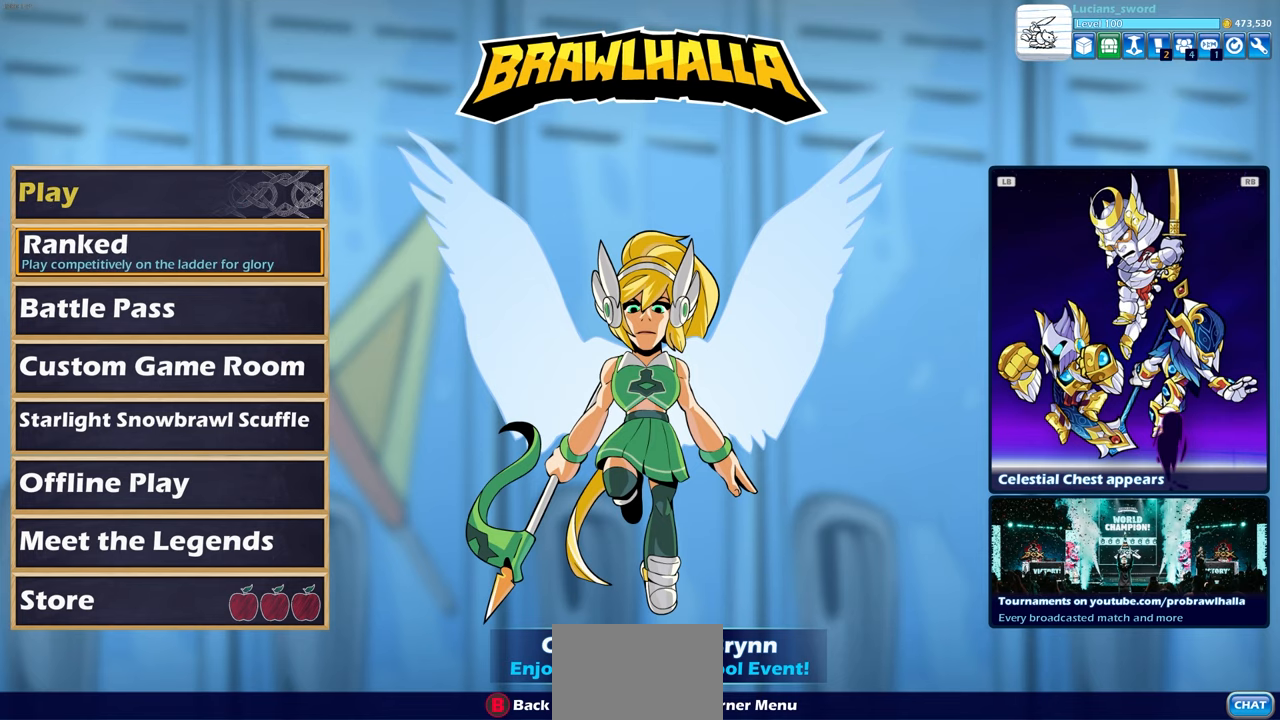
{"buttons": [], "left_stick": "center", "right_stick": "center", "events": []}
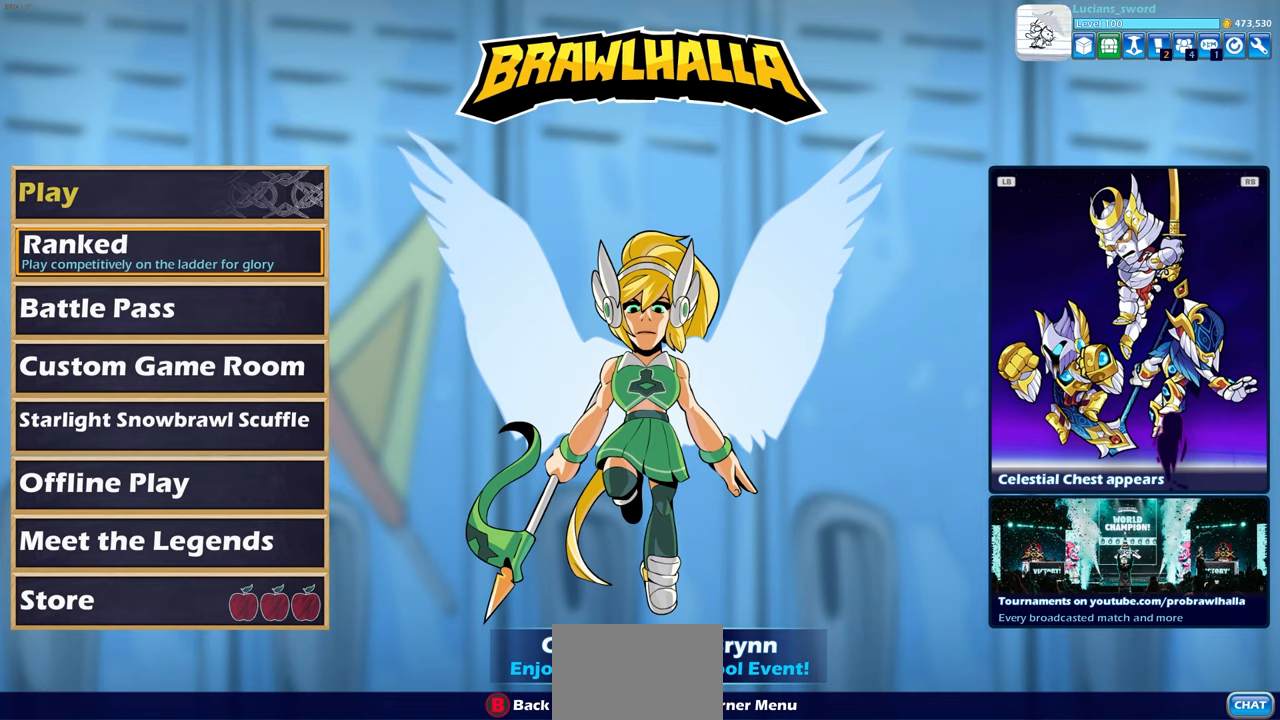
{"buttons": [], "left_stick": "center", "right_stick": "center", "events": []}
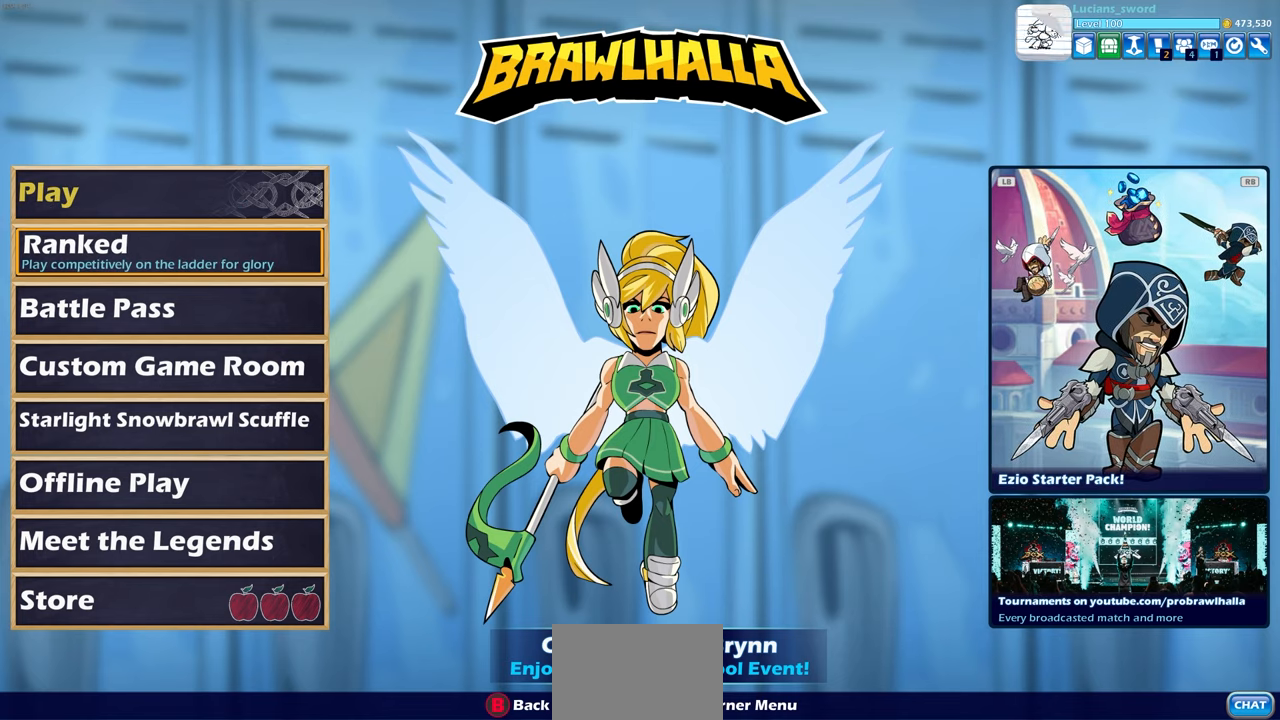
{"buttons": [], "left_stick": "center", "right_stick": "center", "events": []}
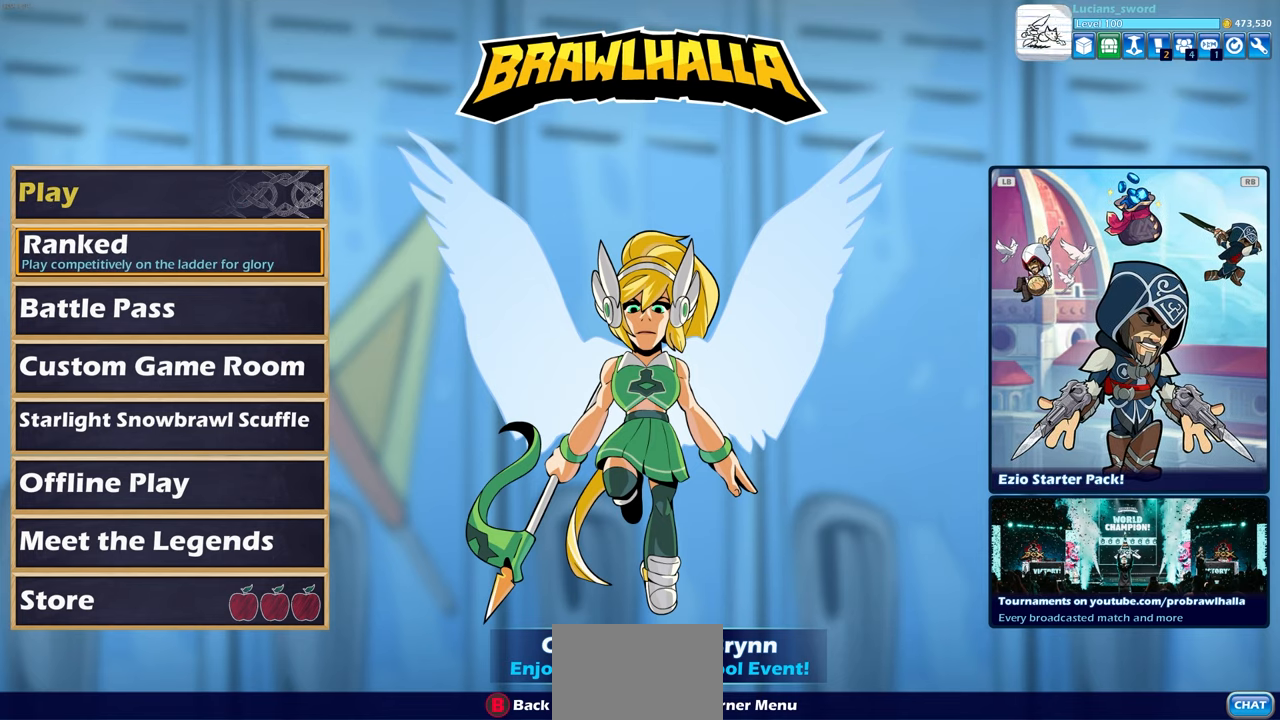
{"buttons": [], "left_stick": "center", "right_stick": "center", "events": [[217, "CROSS", "down"], [367, "CROSS", "up"]]}
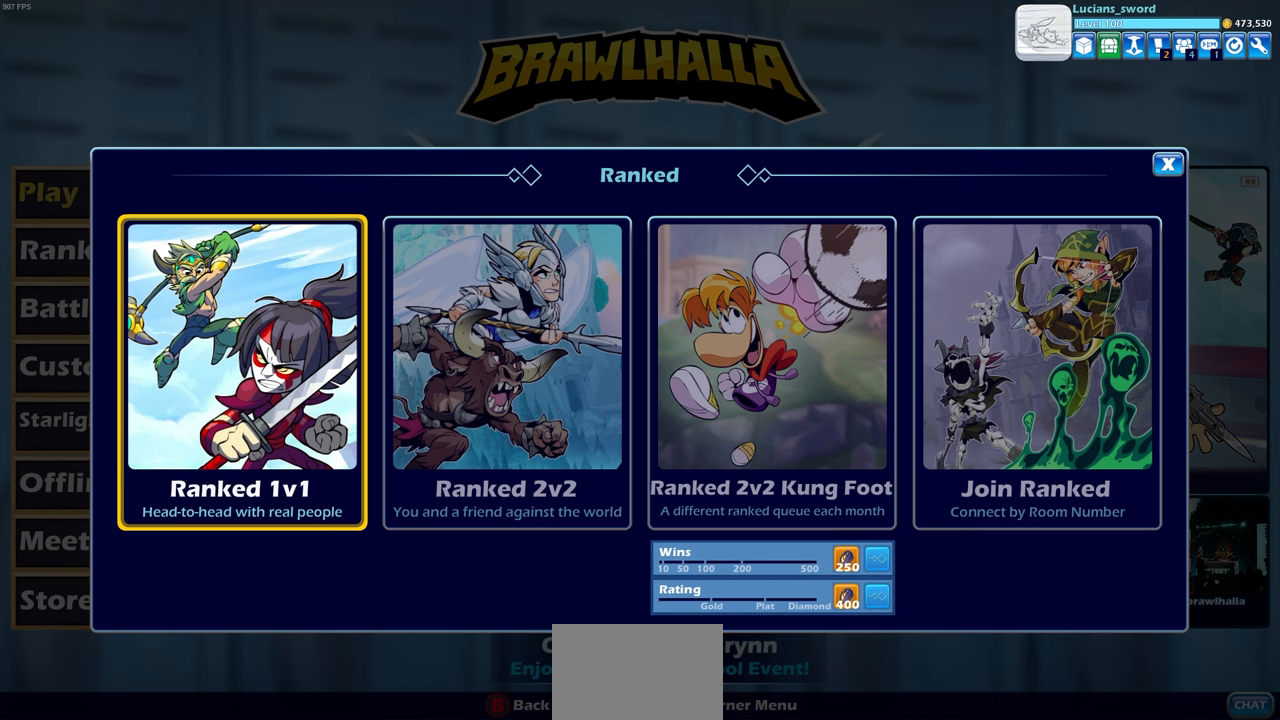
{"buttons": [], "left_stick": "center", "right_stick": "center", "events": []}
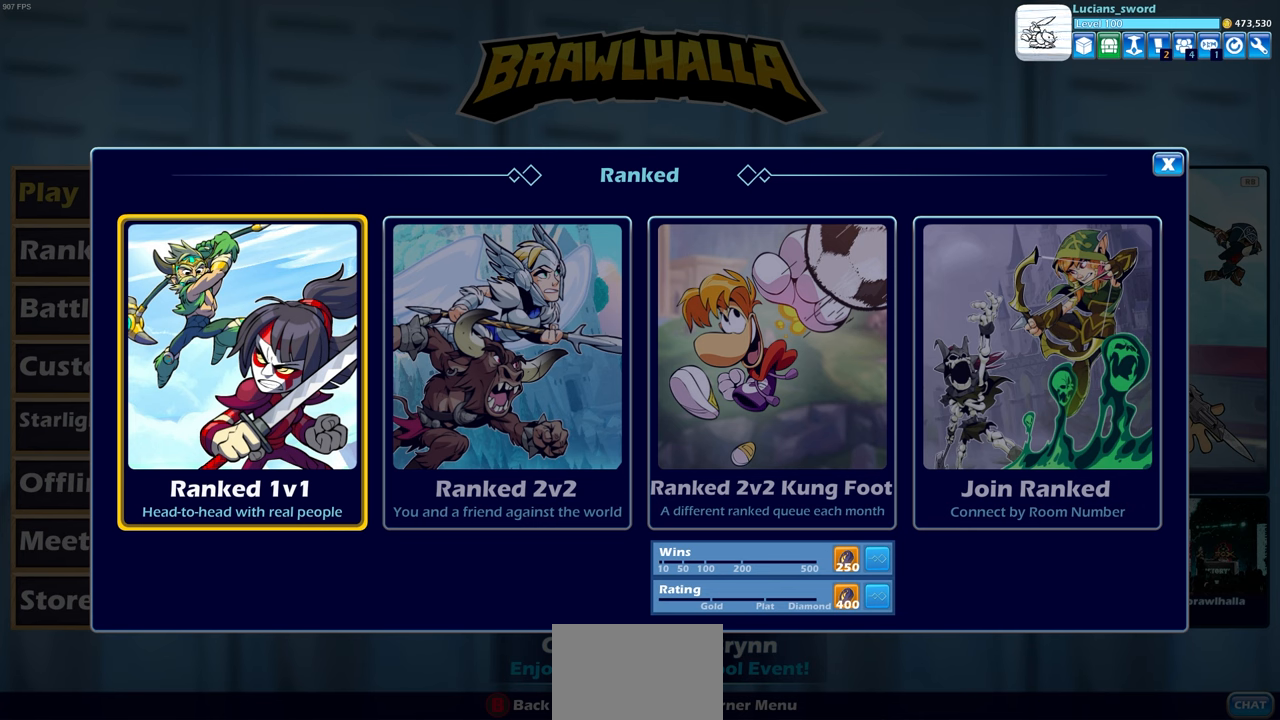
{"buttons": [], "left_stick": "center", "right_stick": "center", "events": [[267, "CROSS", "down"], [367, "CROSS", "up"]]}
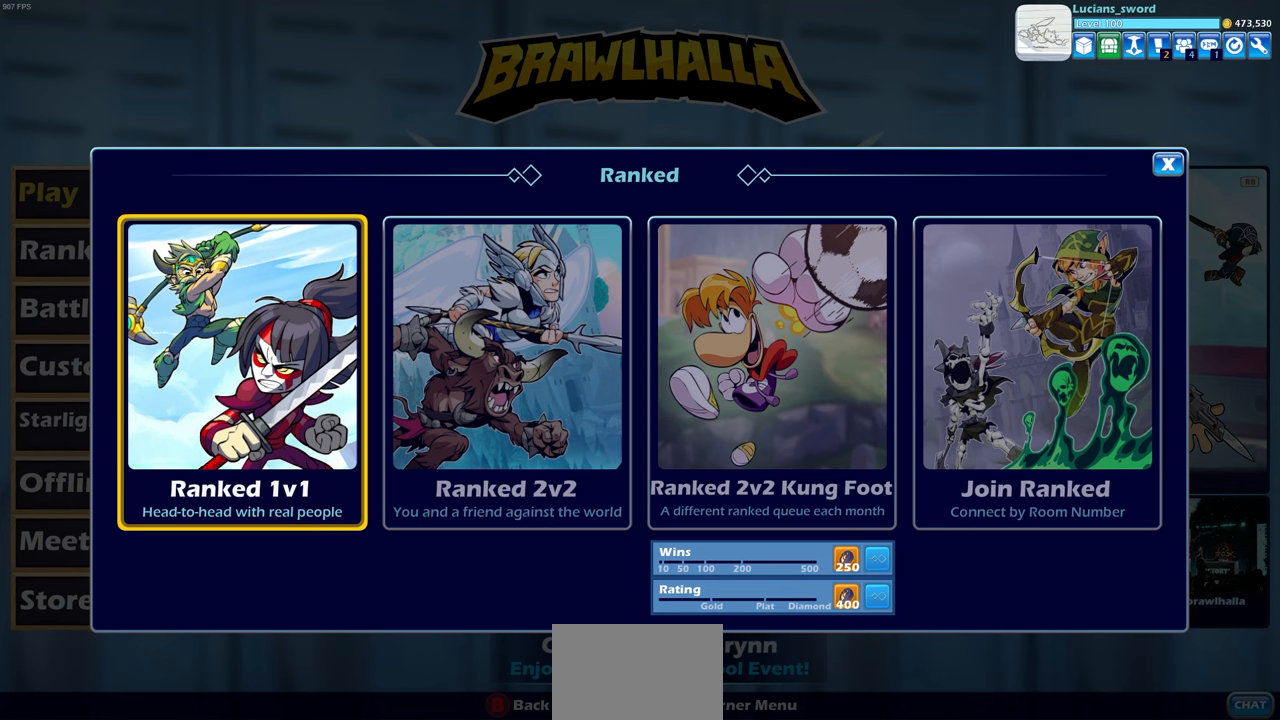
{"buttons": [], "left_stick": "center", "right_stick": "center", "events": []}
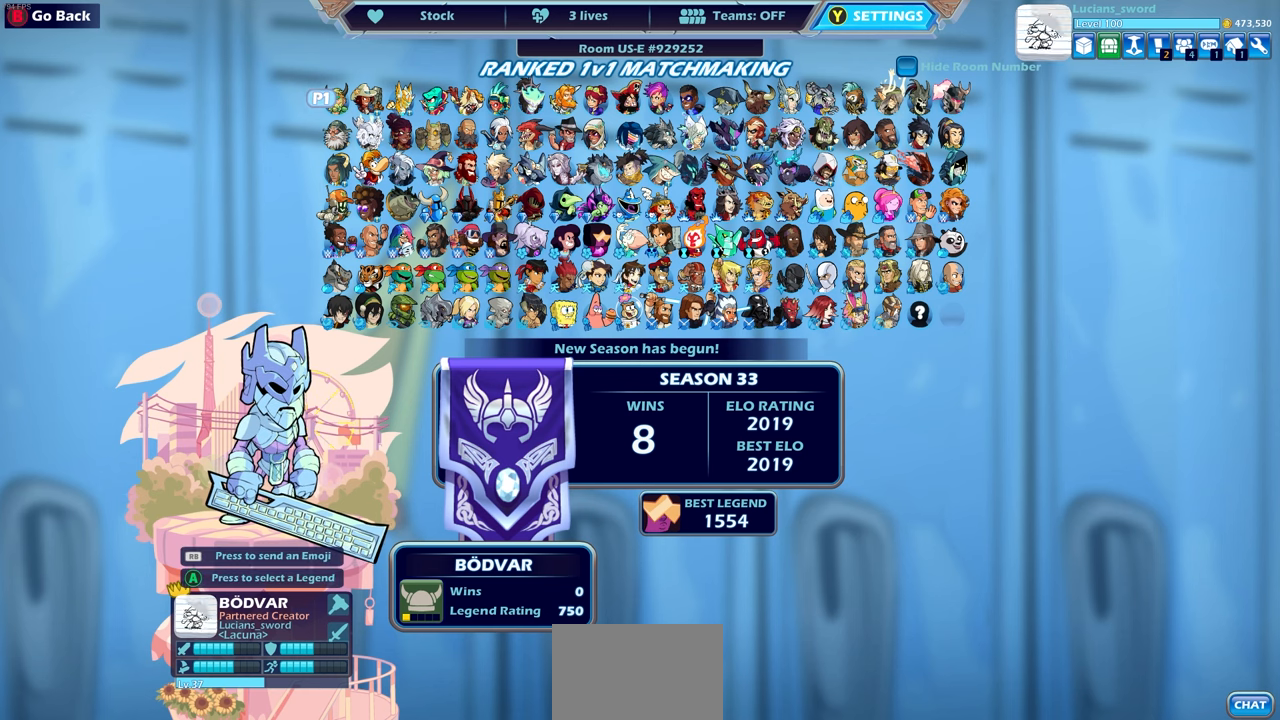
{"buttons": ["DPAD_RIGHT"], "left_stick": "center", "right_stick": "center", "events": [[500, "DPAD_RIGHT", "down"]]}
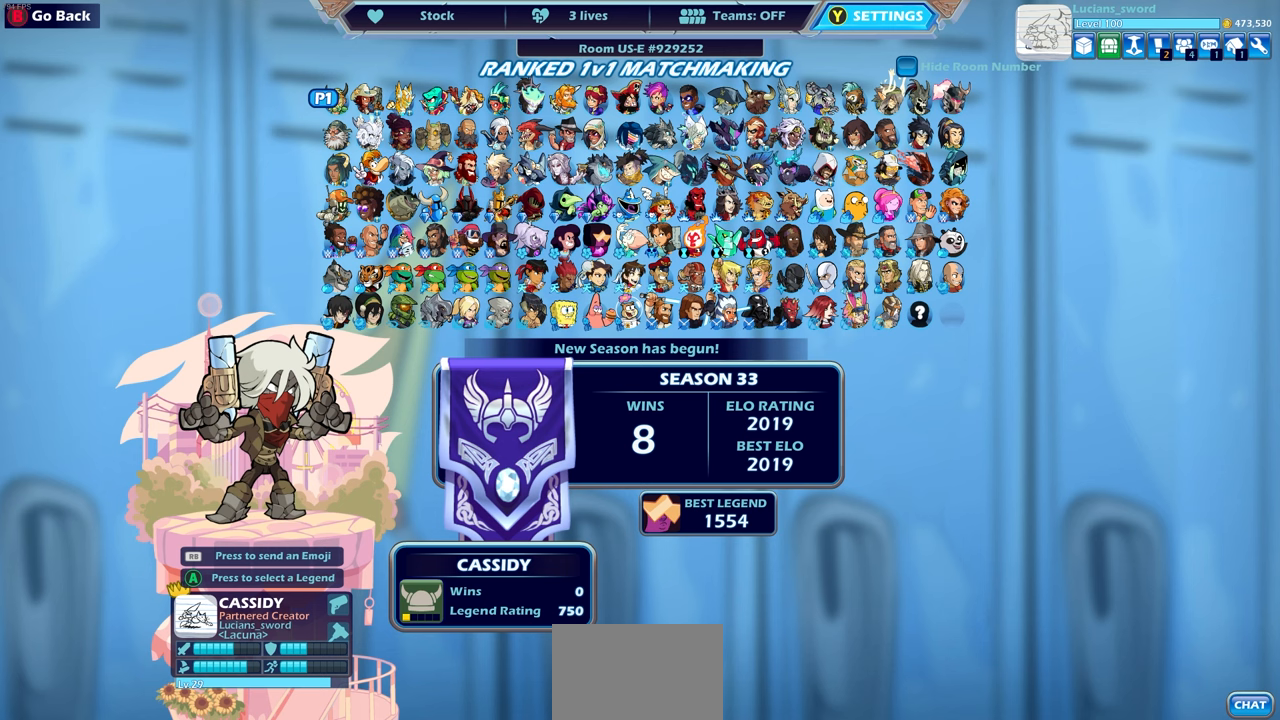
{"buttons": [], "left_stick": "center", "right_stick": "center", "events": [[133, "DPAD_RIGHT", "up"]]}
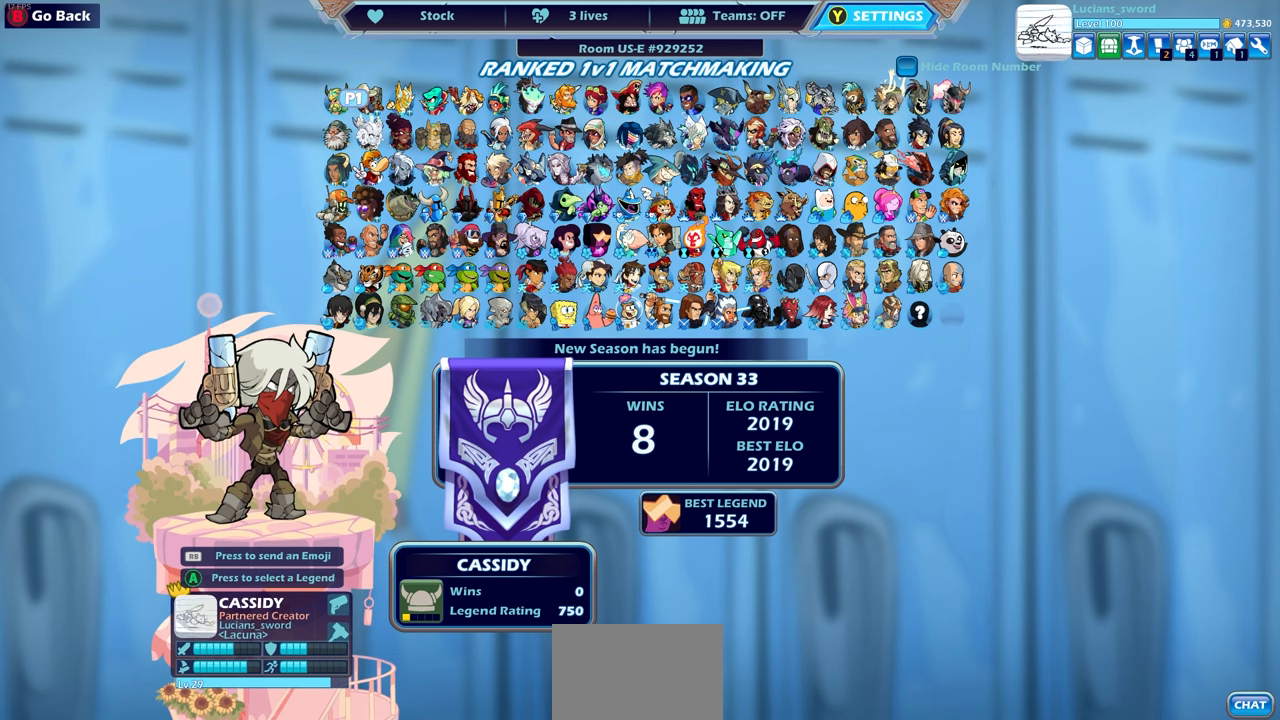
{"buttons": [], "left_stick": "center", "right_stick": "center", "events": [[50, "DPAD_DOWN", "down"], [150, "DPAD_DOWN", "up"]]}
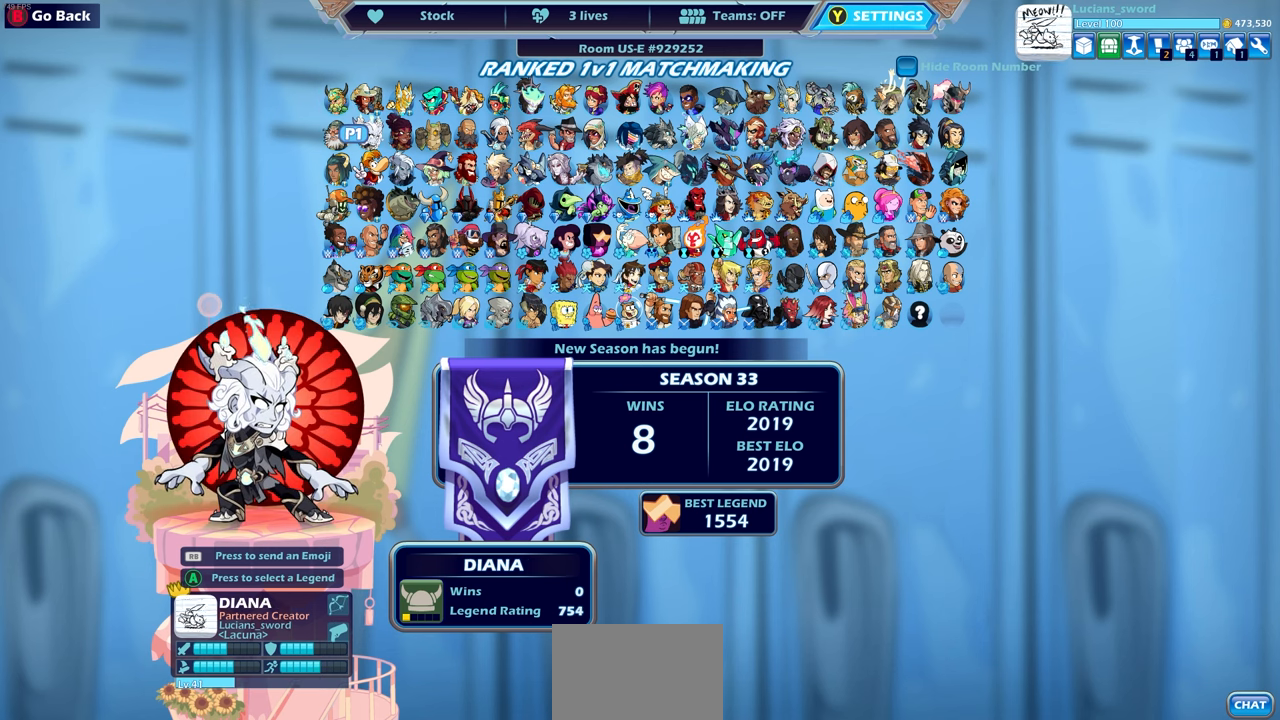
{"buttons": [], "left_stick": "center", "right_stick": "center", "events": [[350, "DPAD_RIGHT", "down"], [467, "DPAD_RIGHT", "up"]]}
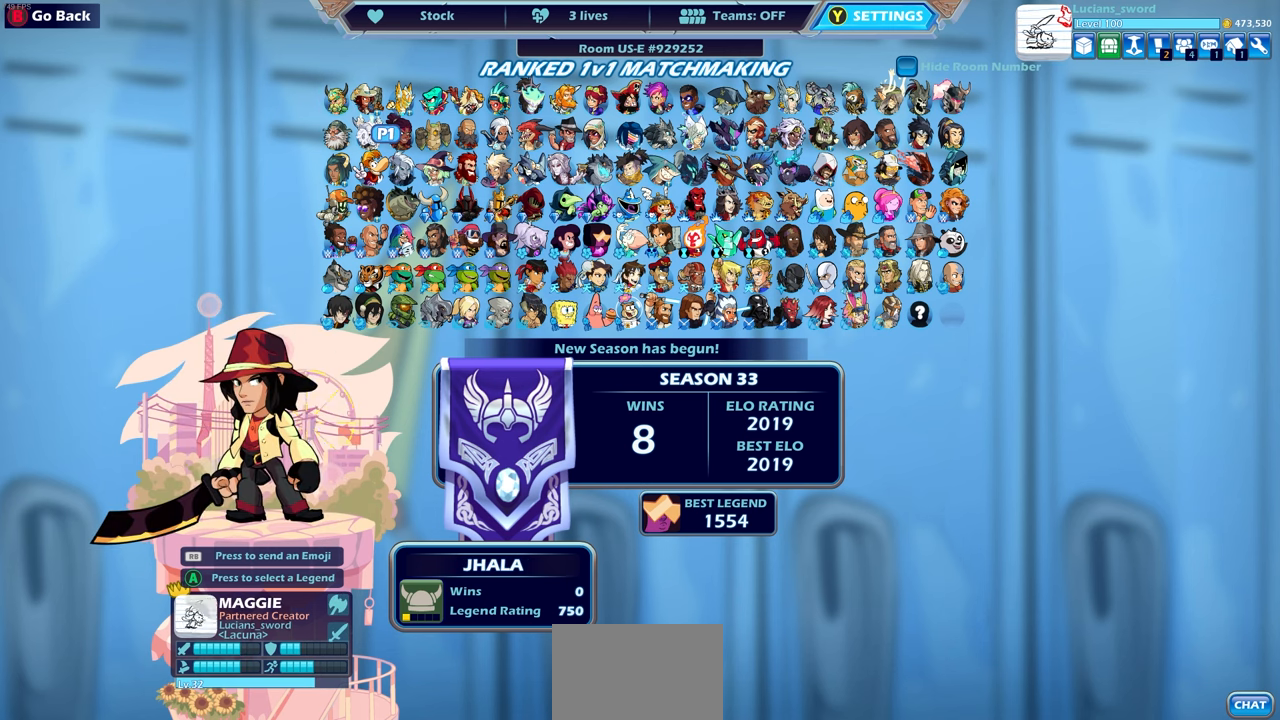
{"buttons": [], "left_stick": "center", "right_stick": "center", "events": [[50, "DPAD_RIGHT", "down"], [133, "DPAD_RIGHT", "up"], [217, "DPAD_RIGHT", "down"], [300, "DPAD_RIGHT", "up"]]}
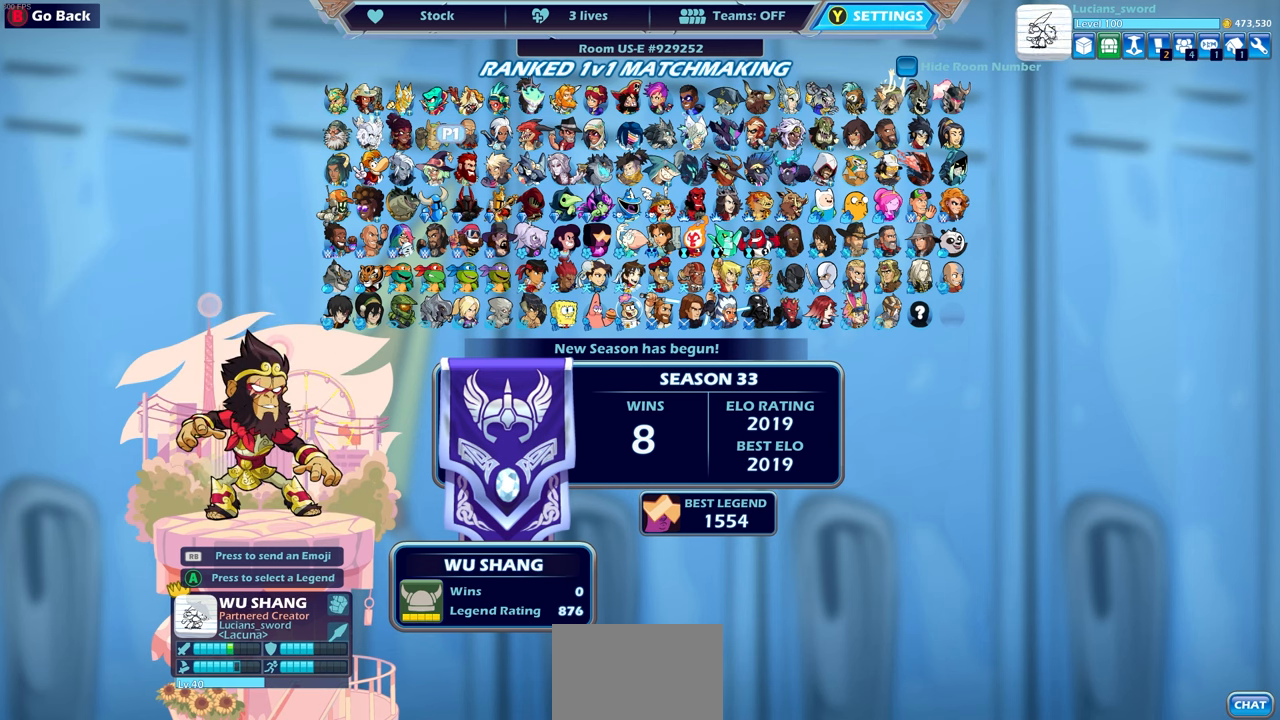
{"buttons": [], "left_stick": "center", "right_stick": "center", "events": []}
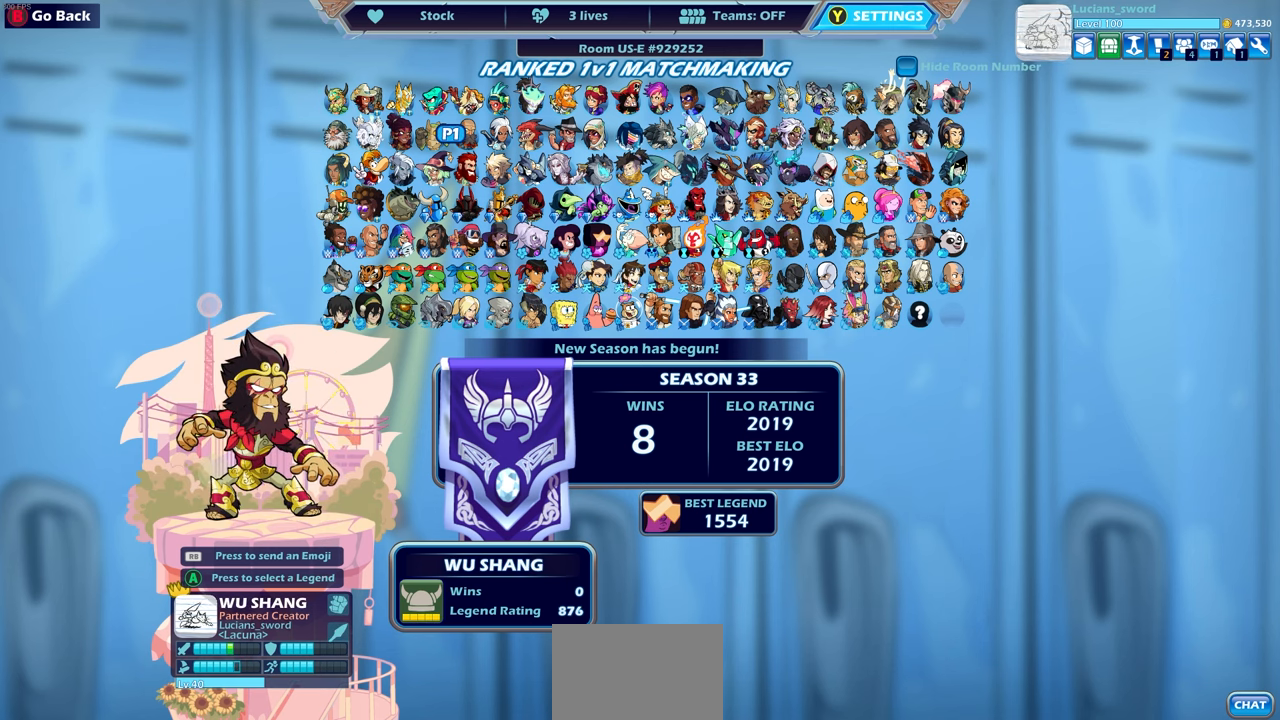
{"buttons": [], "left_stick": "center", "right_stick": "center", "events": []}
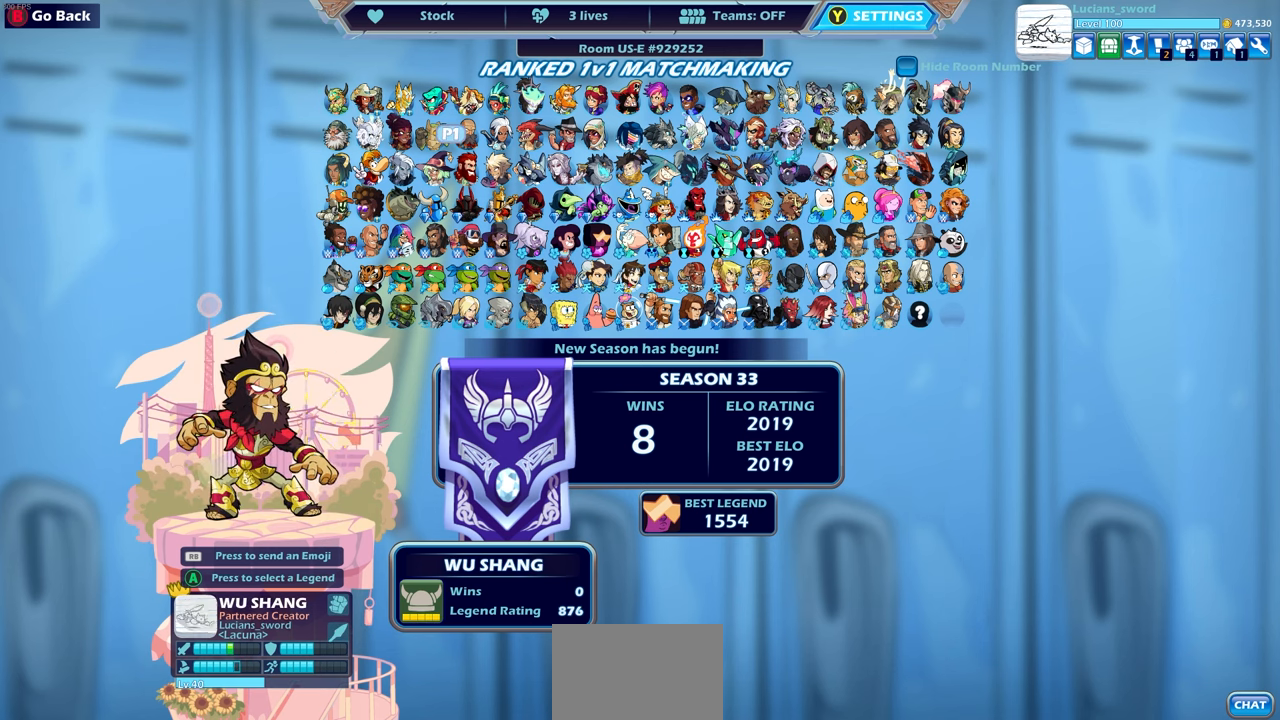
{"buttons": [], "left_stick": "center", "right_stick": "center", "events": [[350, "CIRCLE", "down"], [433, "CIRCLE", "up"]]}
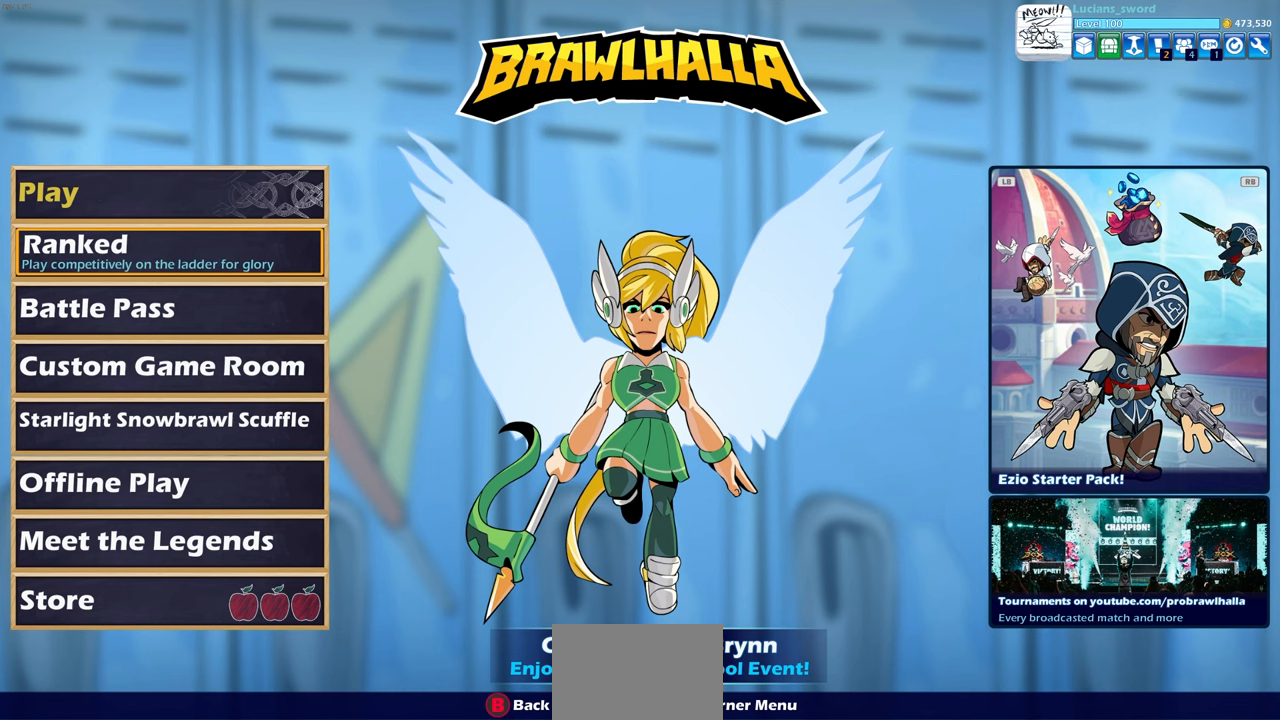
{"buttons": [], "left_stick": "center", "right_stick": "center", "events": []}
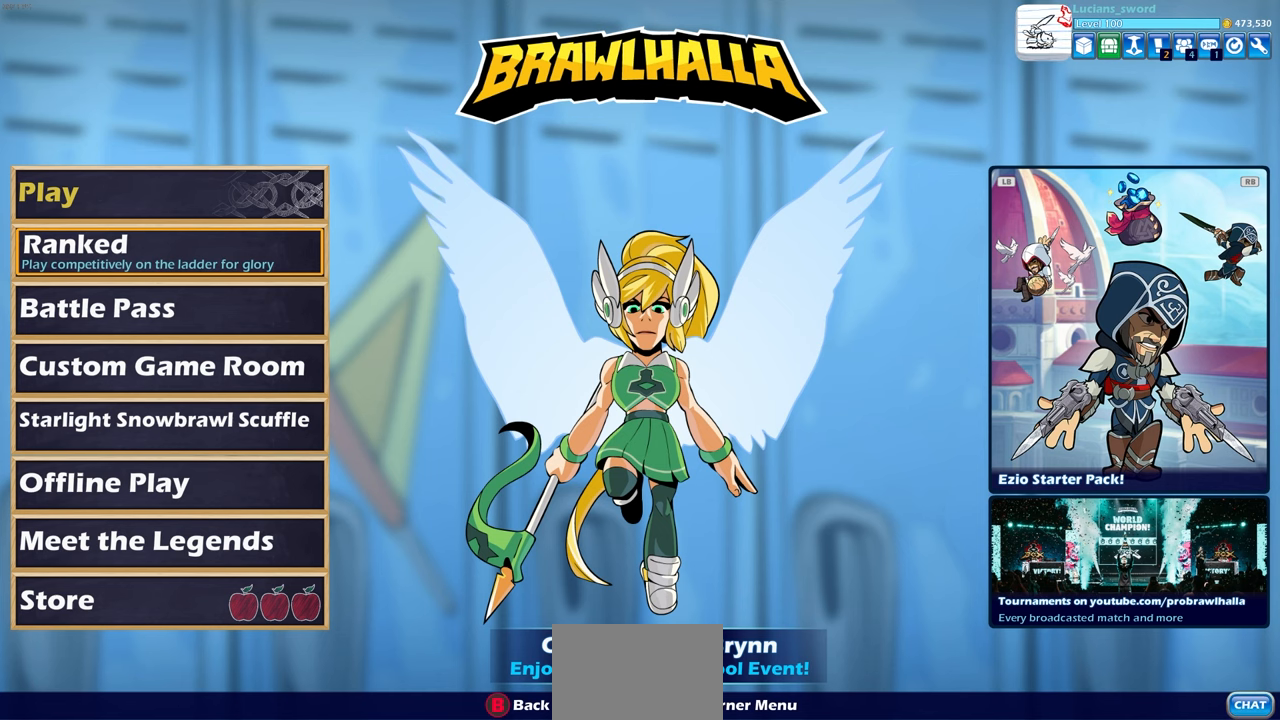
{"buttons": [], "left_stick": "center", "right_stick": "center", "events": [[267, "DPAD_UP", "down"], [383, "DPAD_UP", "up"]]}